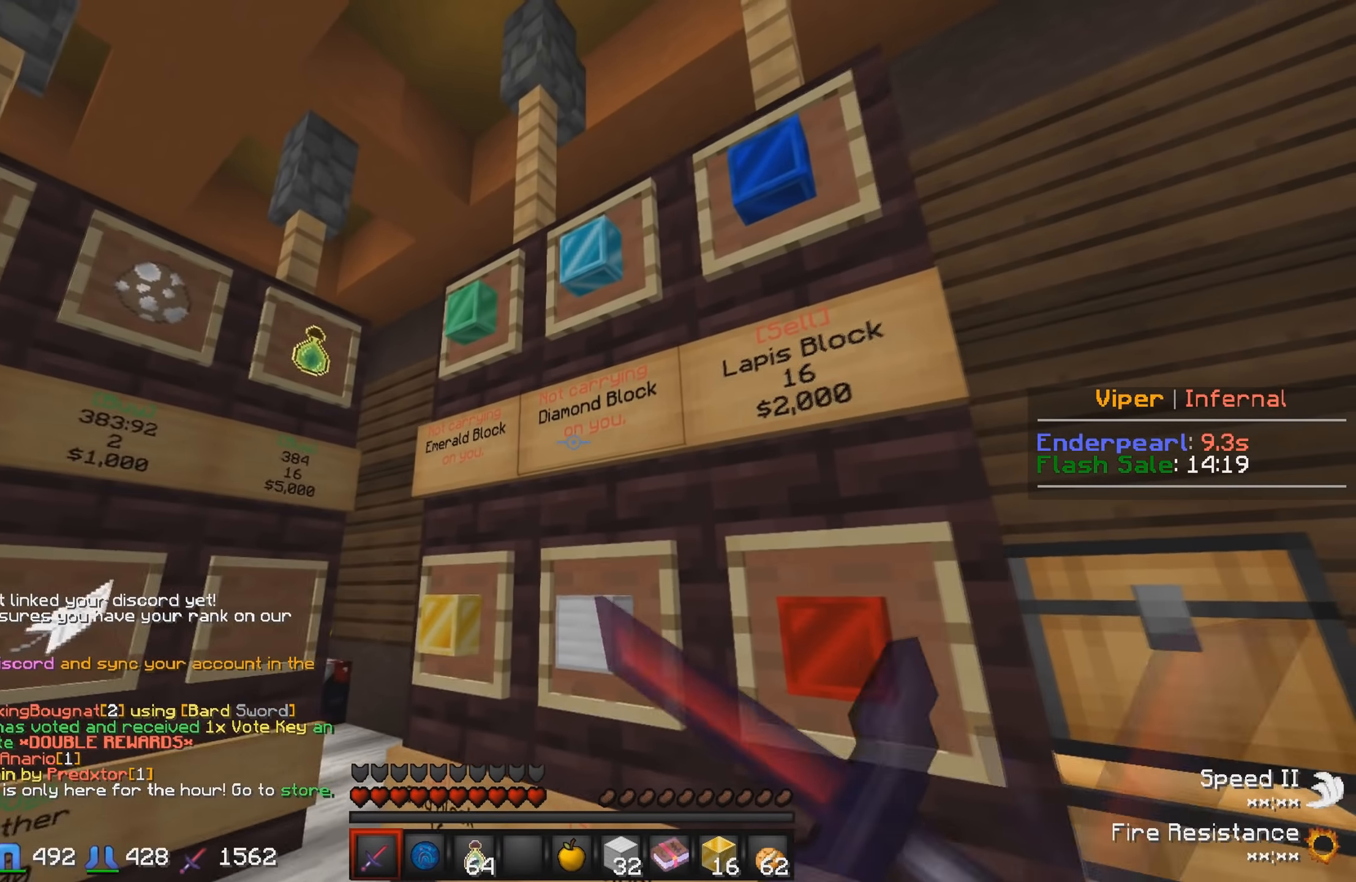
Gameplay with keyboard; each line is a JSON object with the keys held at the frame after it. "events" lists presses ("down") and releases ("up") of "a", "d", "s" and "w" between this image and that frame as [ms after this image, input, new state], when the widget could be followed in between. No other keys are recorded. Mouse input is not recorded.
{"keys": [], "events": [[200, "a", "down"], [367, "a", "up"]]}
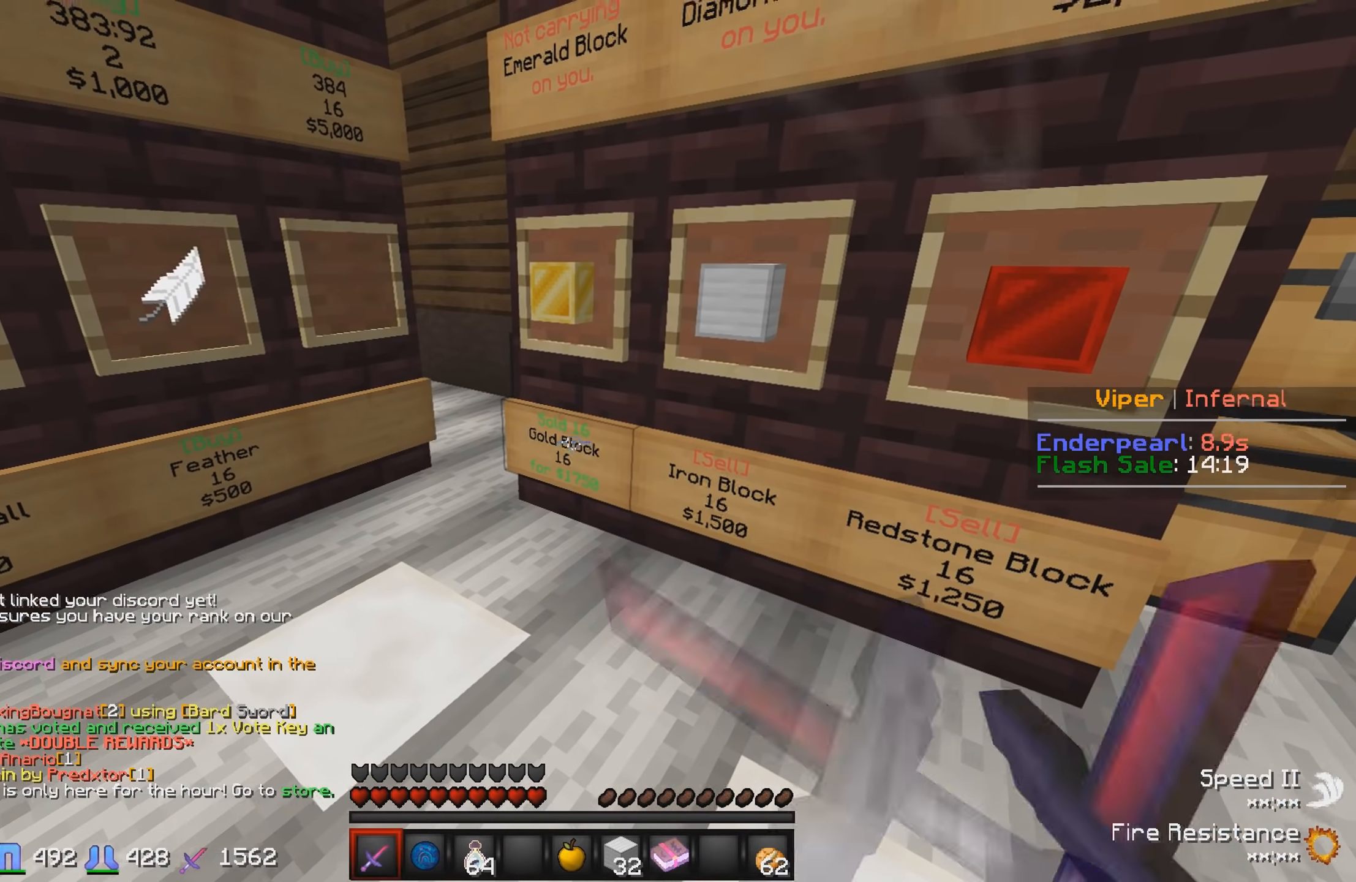
{"keys": [], "events": []}
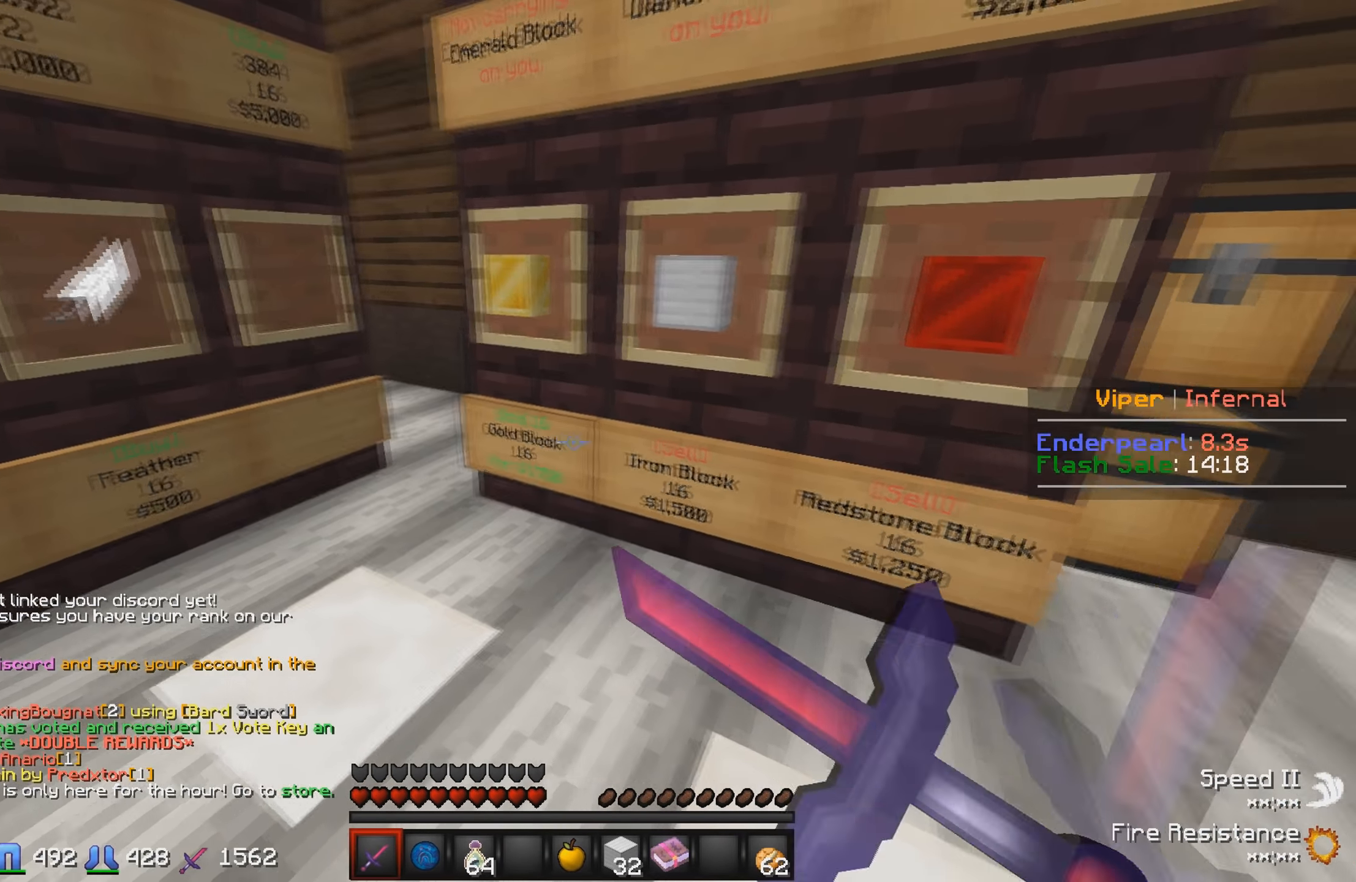
{"keys": [], "events": []}
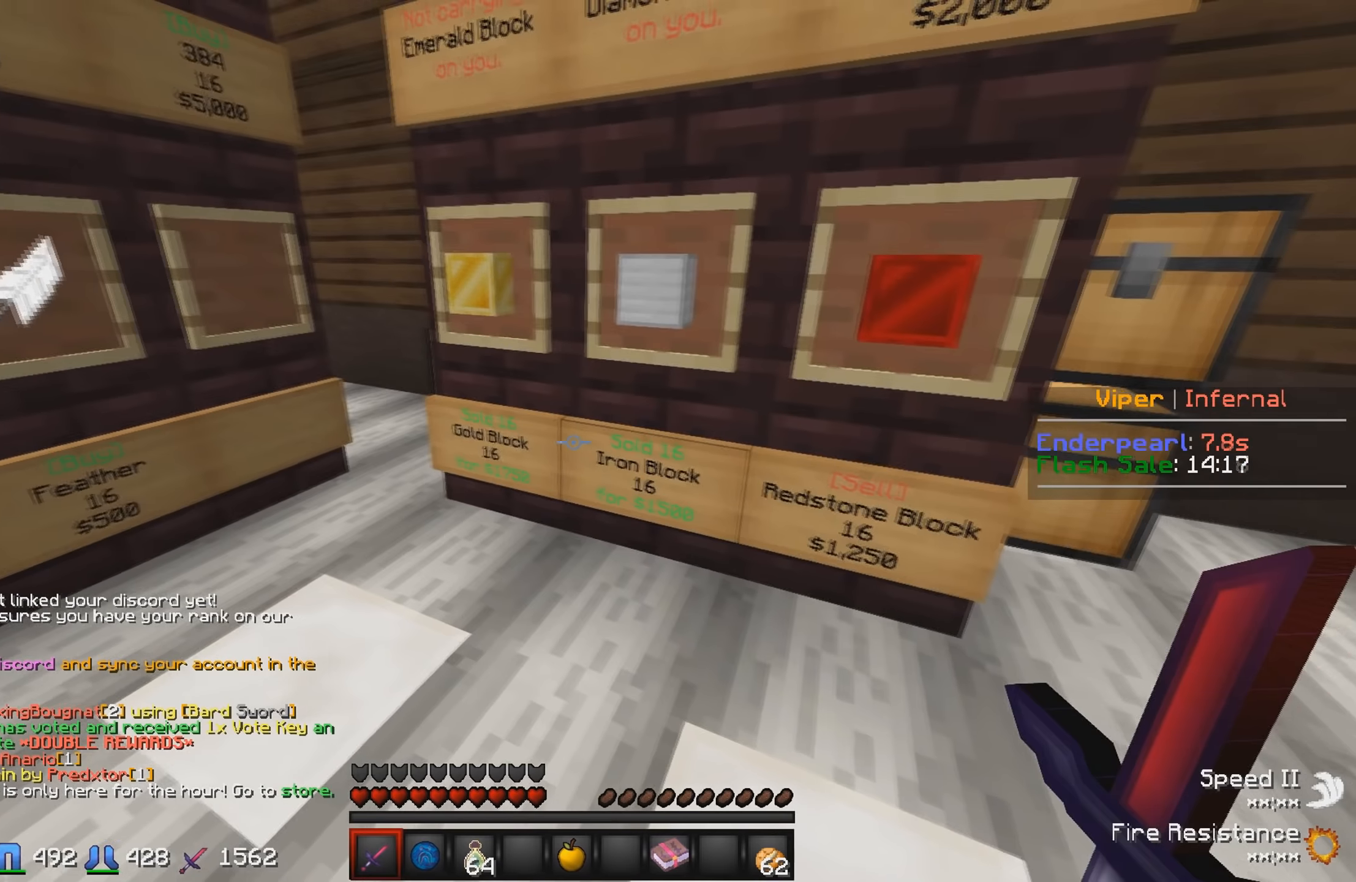
{"keys": [], "events": []}
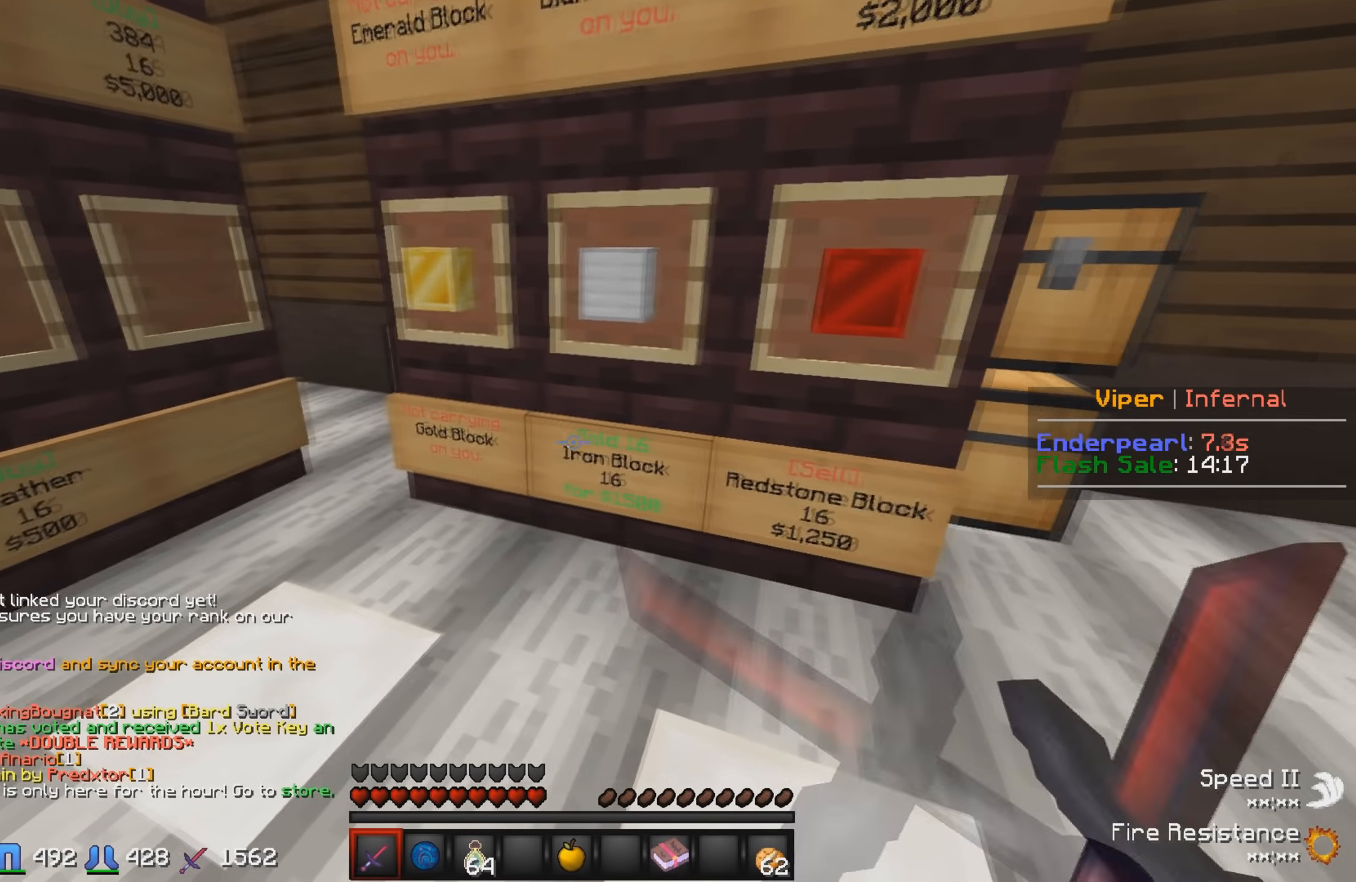
{"keys": [], "events": []}
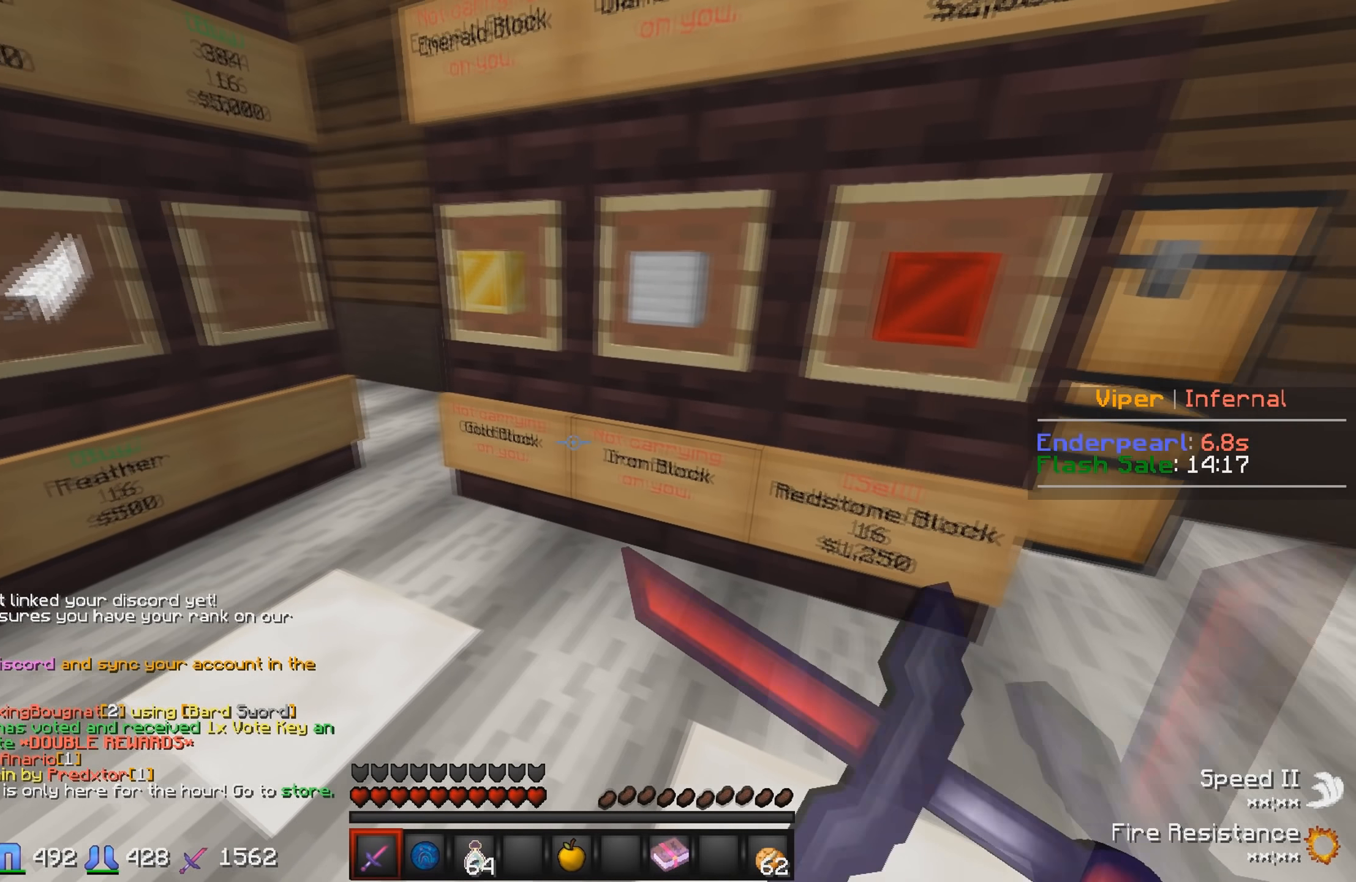
{"keys": [], "events": []}
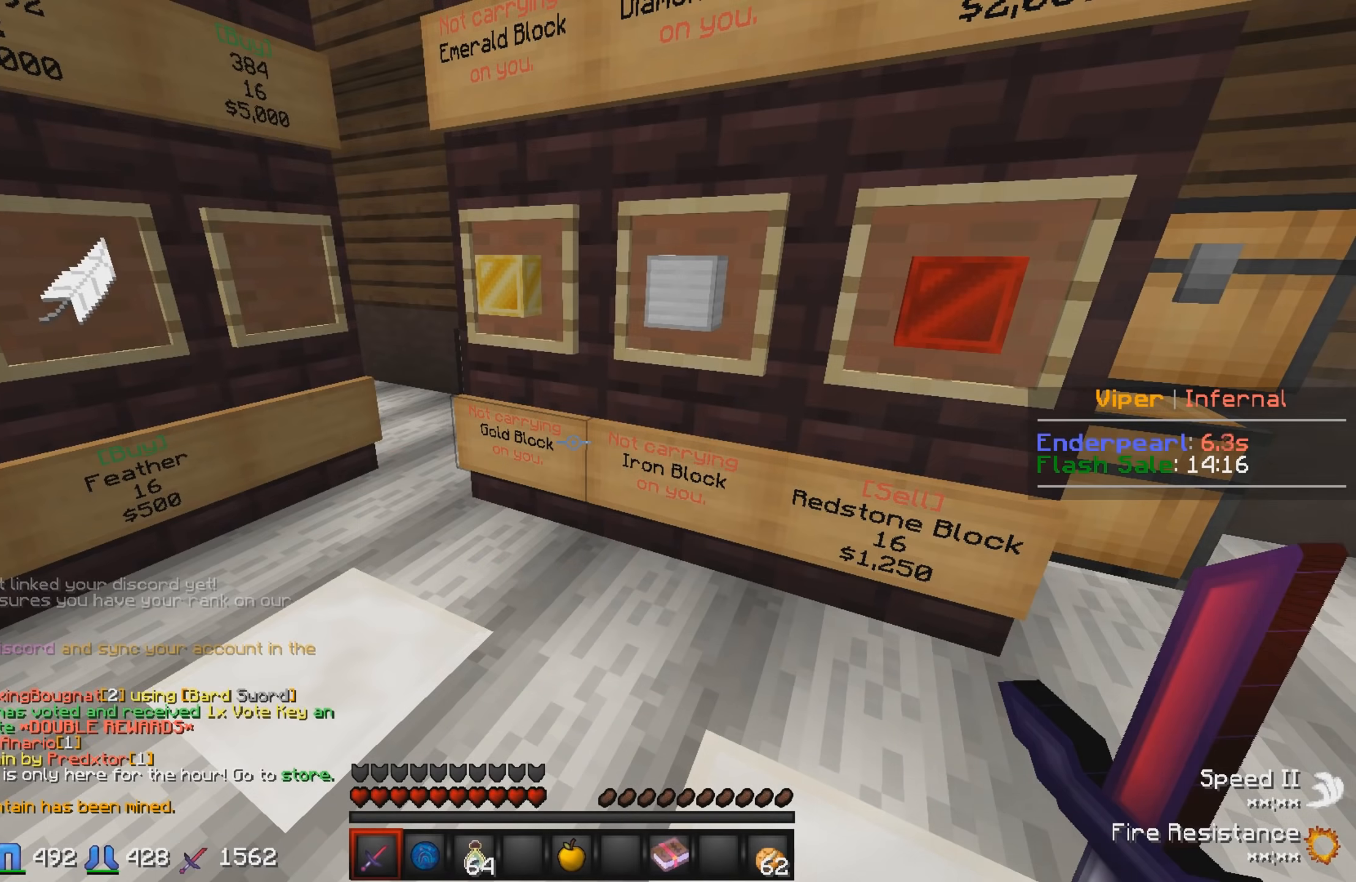
{"keys": [], "events": []}
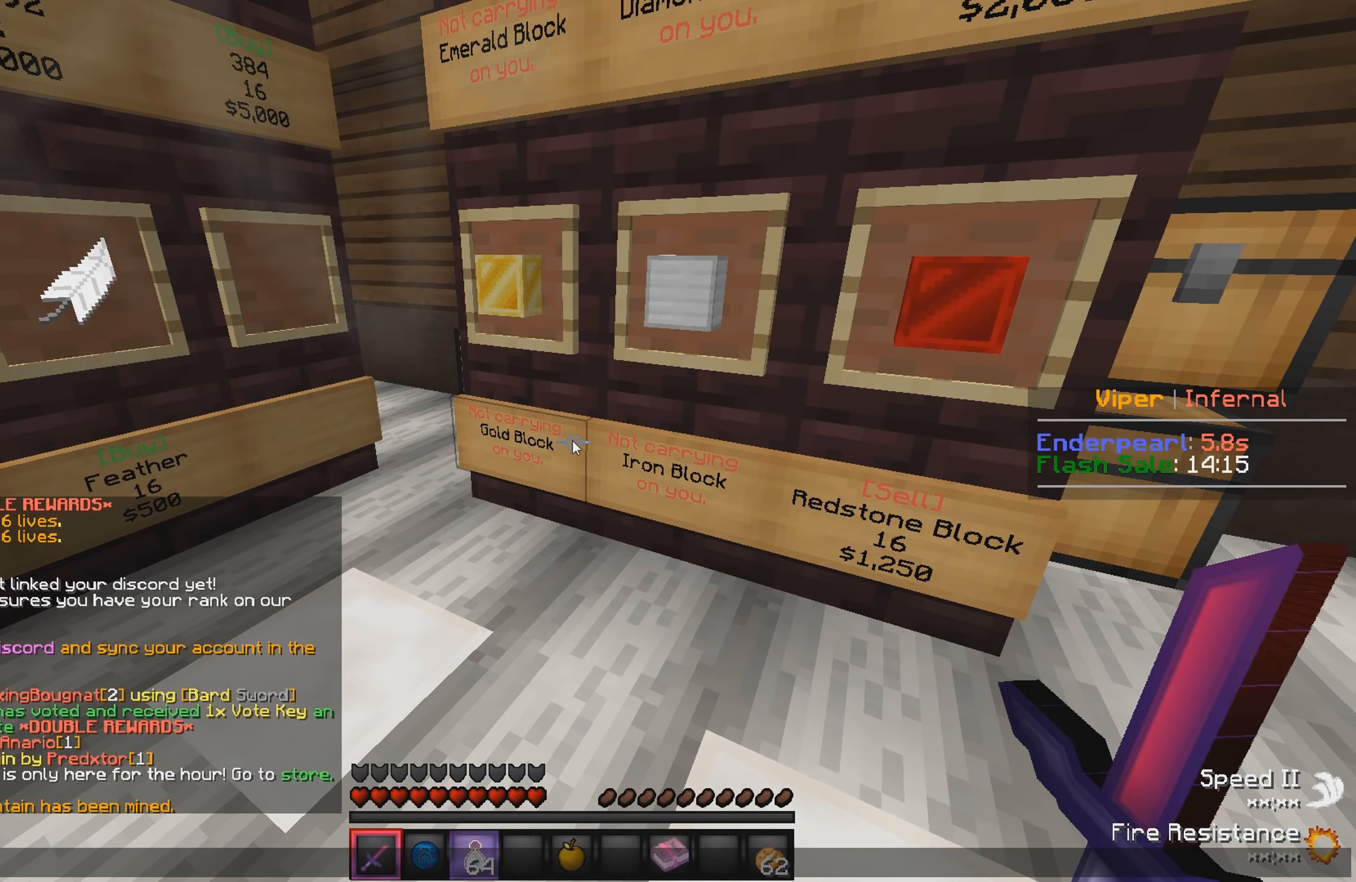
{"keys": [], "events": []}
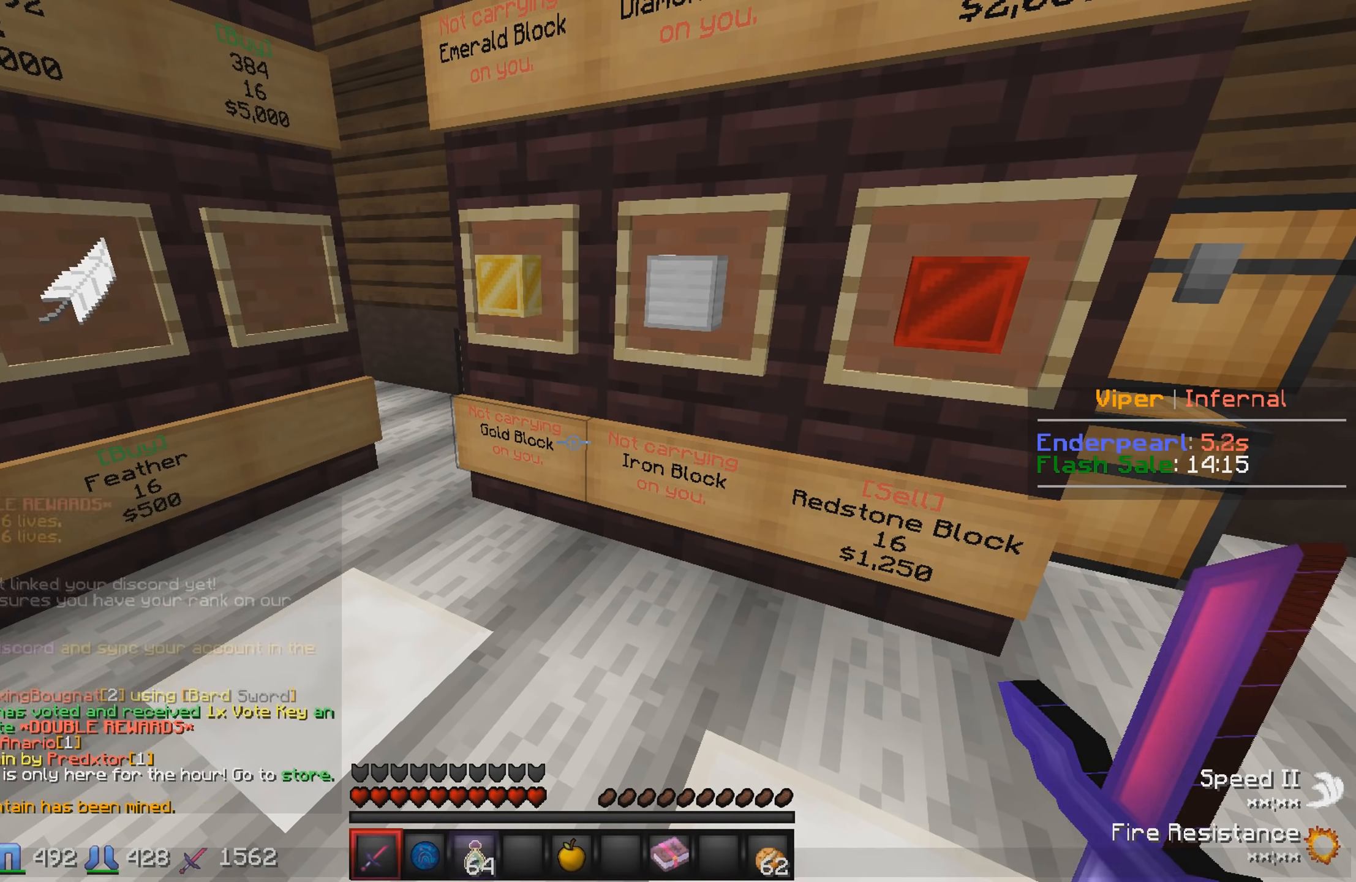
{"keys": [], "events": []}
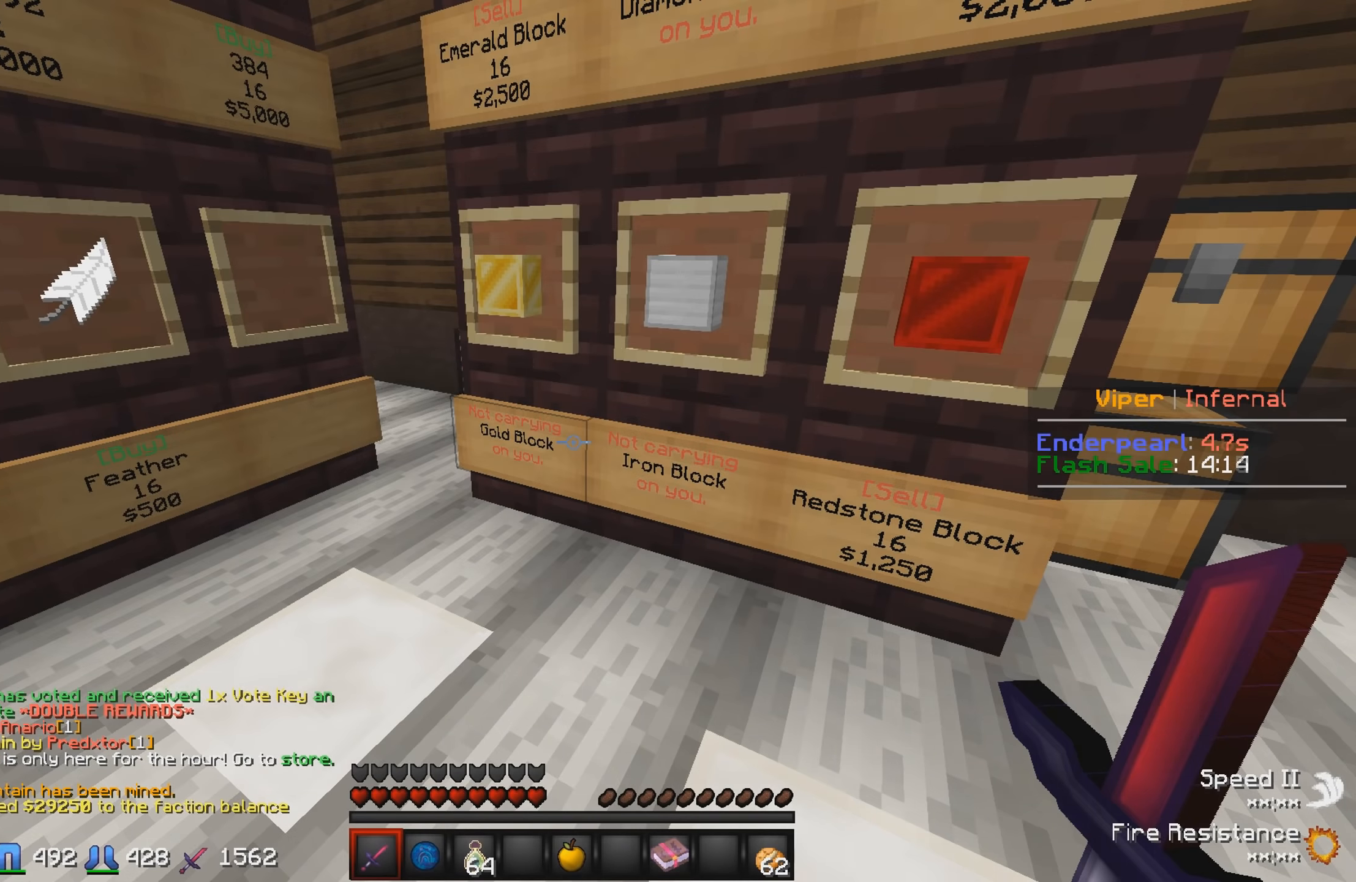
{"keys": [], "events": []}
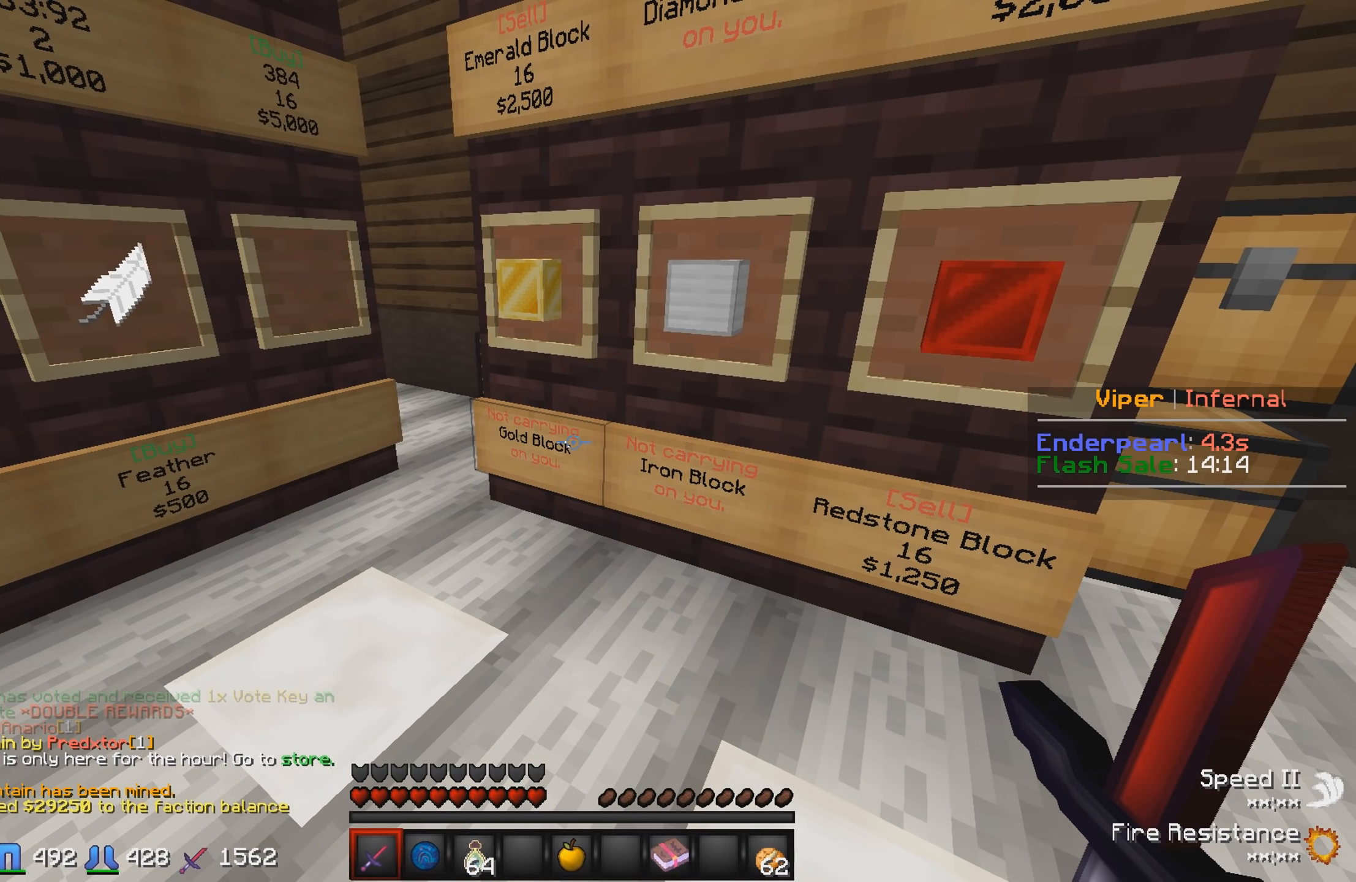
{"keys": ["s"], "events": [[284, "s", "down"]]}
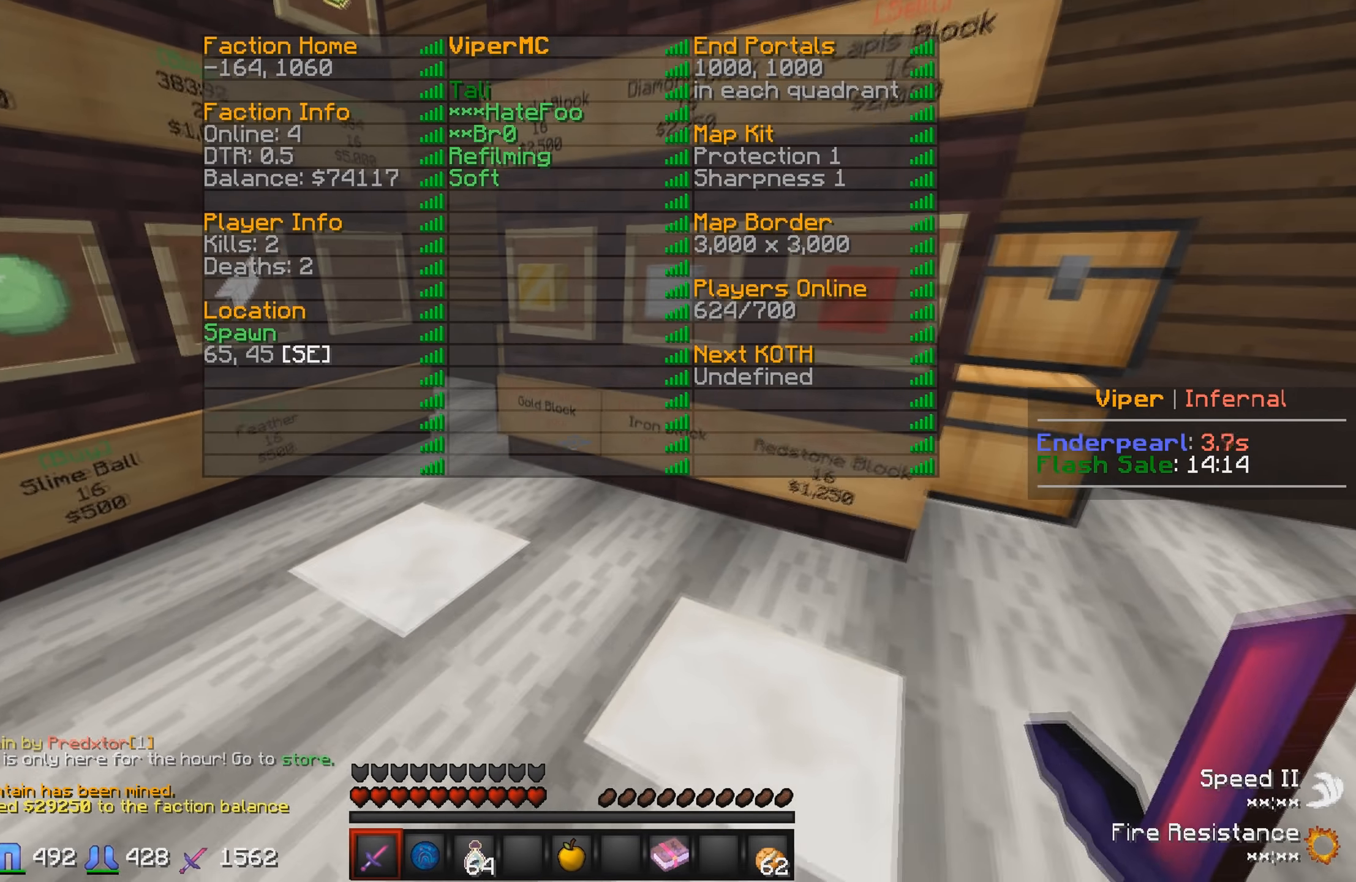
{"keys": ["d"], "events": [[34, "s", "up"], [317, "d", "down"]]}
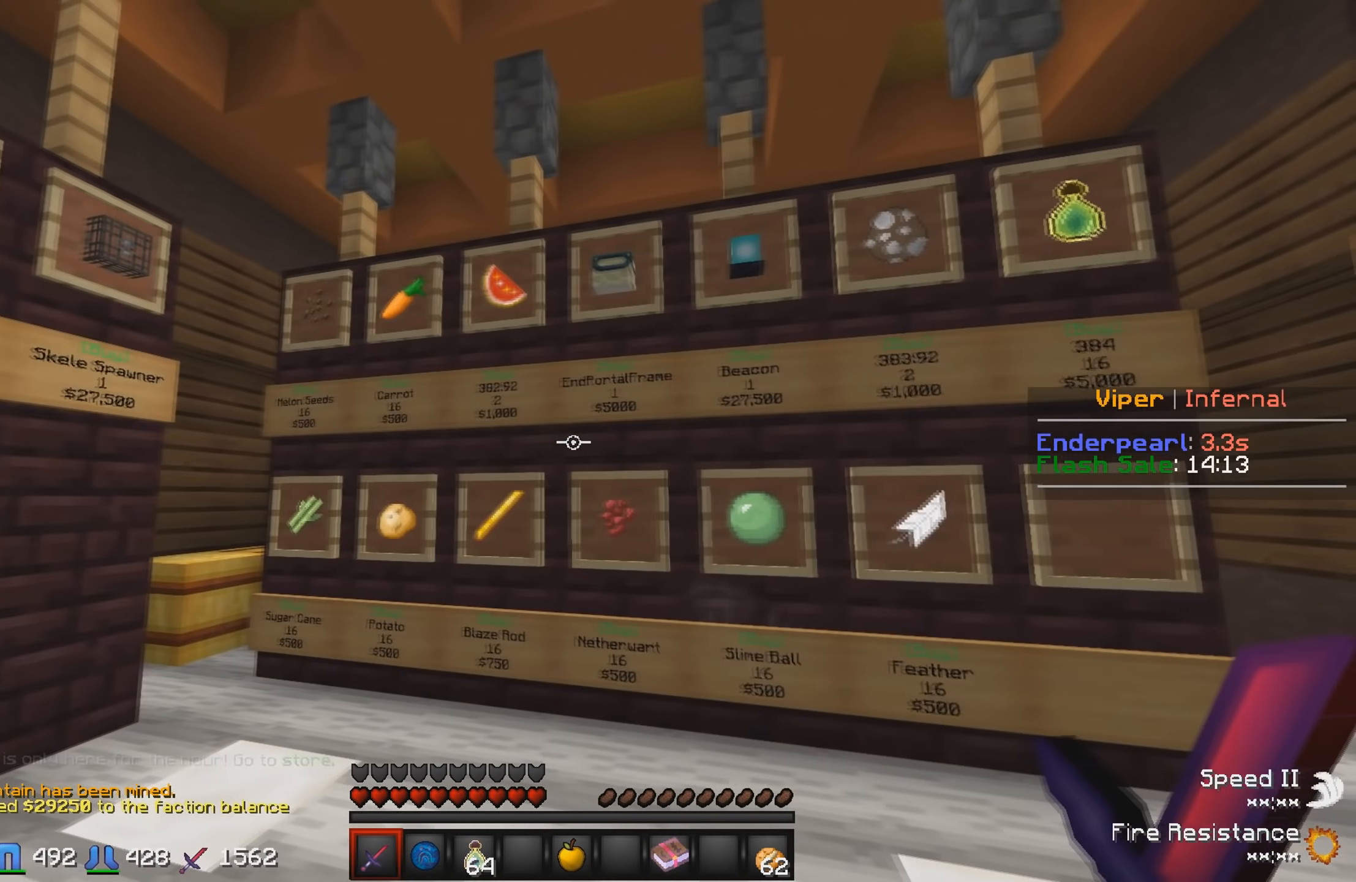
{"keys": ["w"], "events": [[17, "d", "up"], [317, "w", "down"]]}
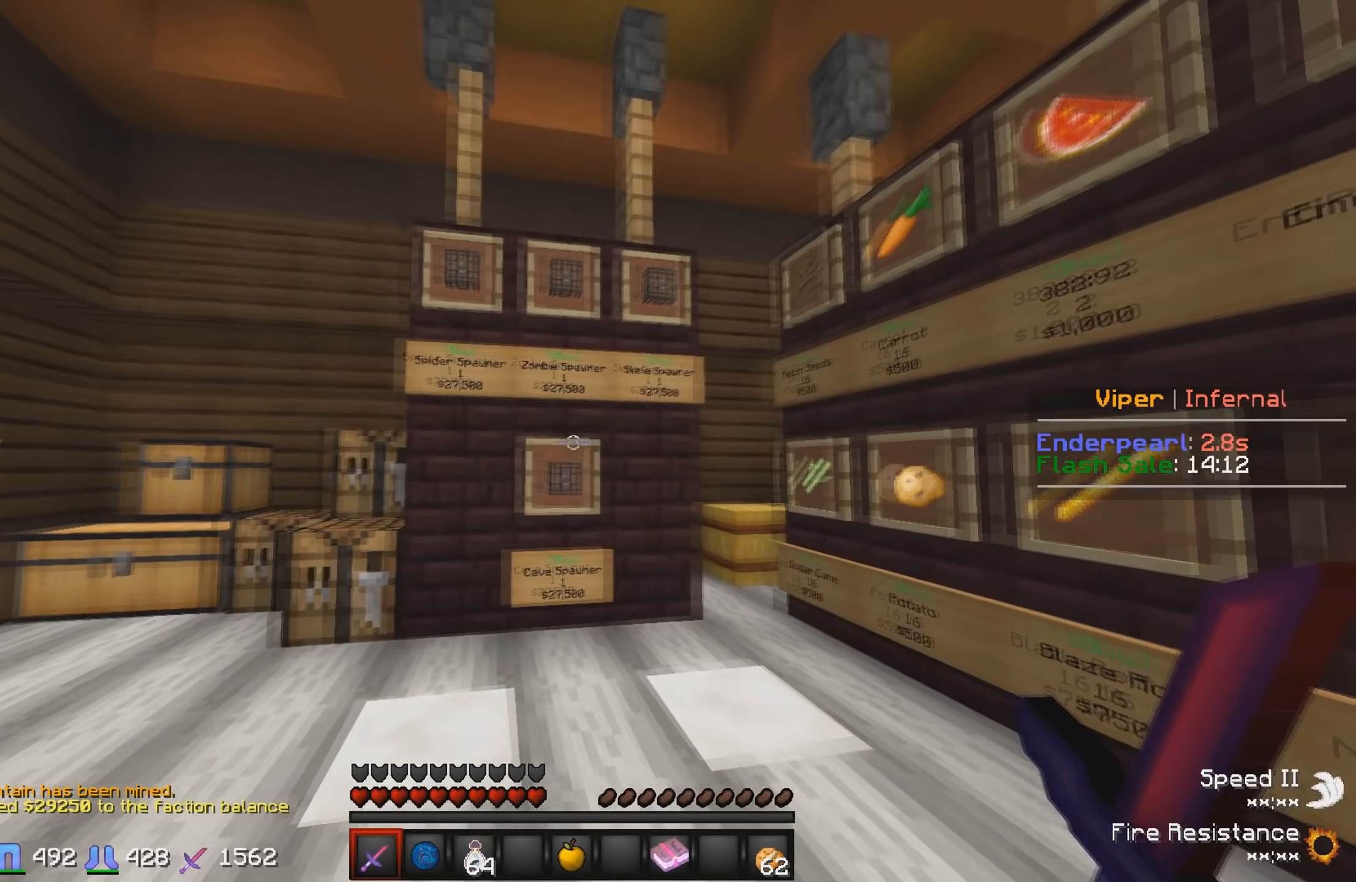
{"keys": [], "events": [[33, "w", "up"], [100, "d", "down"], [217, "w", "down"], [300, "d", "up"], [433, "w", "up"]]}
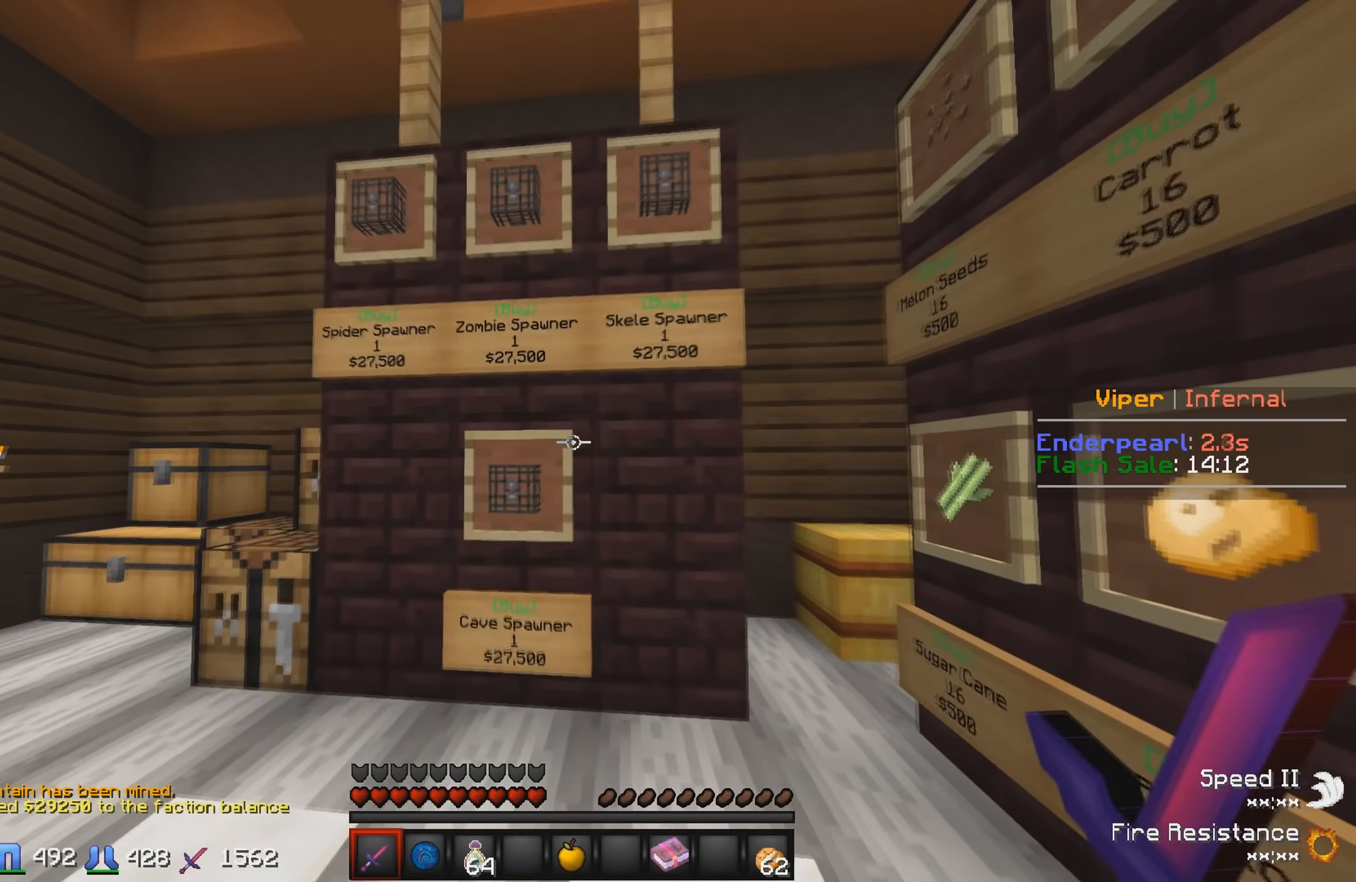
{"keys": ["a"], "events": [[33, "a", "down"], [233, "a", "up"], [317, "d", "down"], [433, "a", "down"], [467, "d", "up"]]}
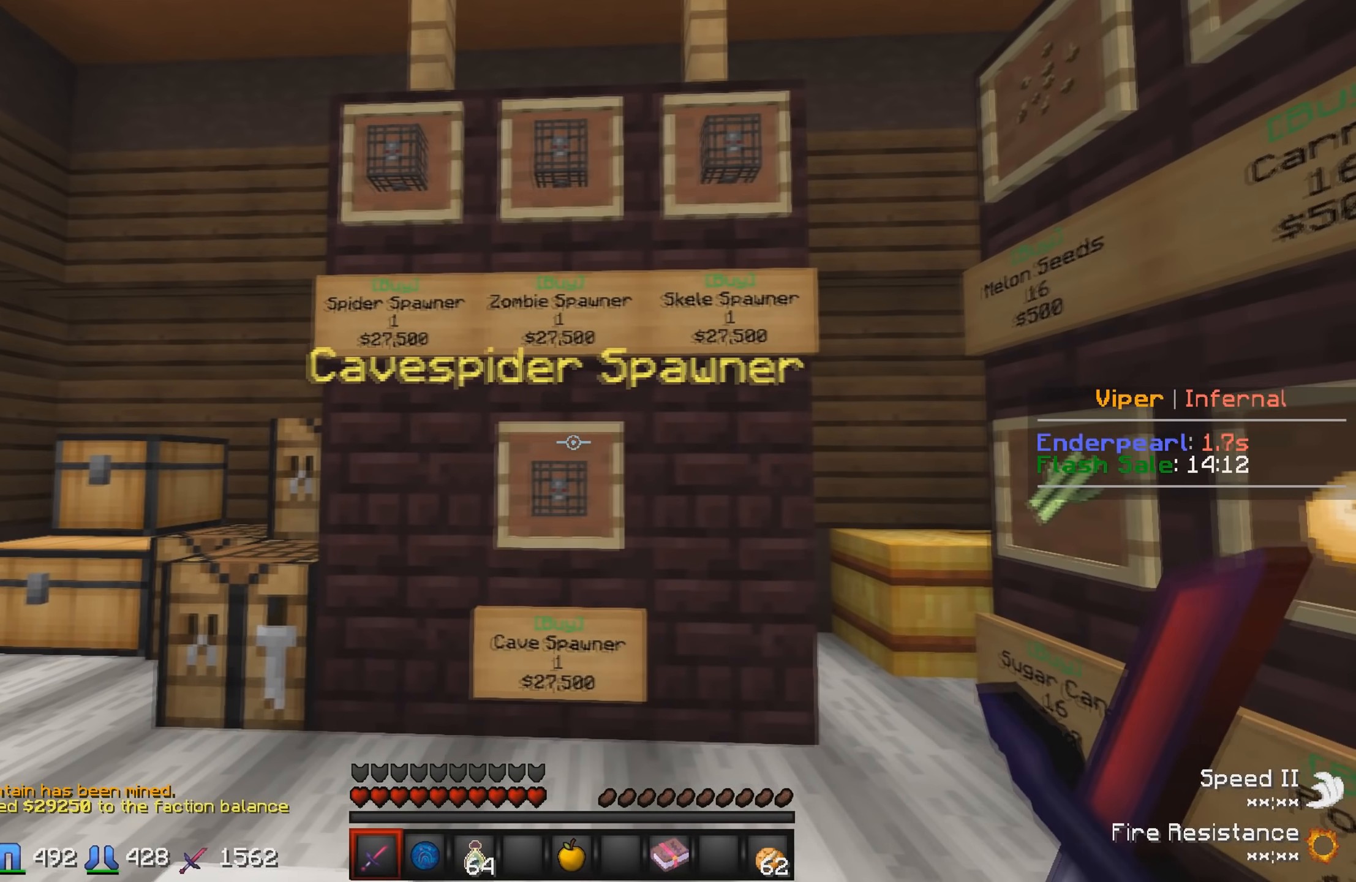
{"keys": [], "events": [[67, "d", "down"], [100, "a", "up"], [183, "a", "down"], [233, "d", "up"], [350, "a", "up"]]}